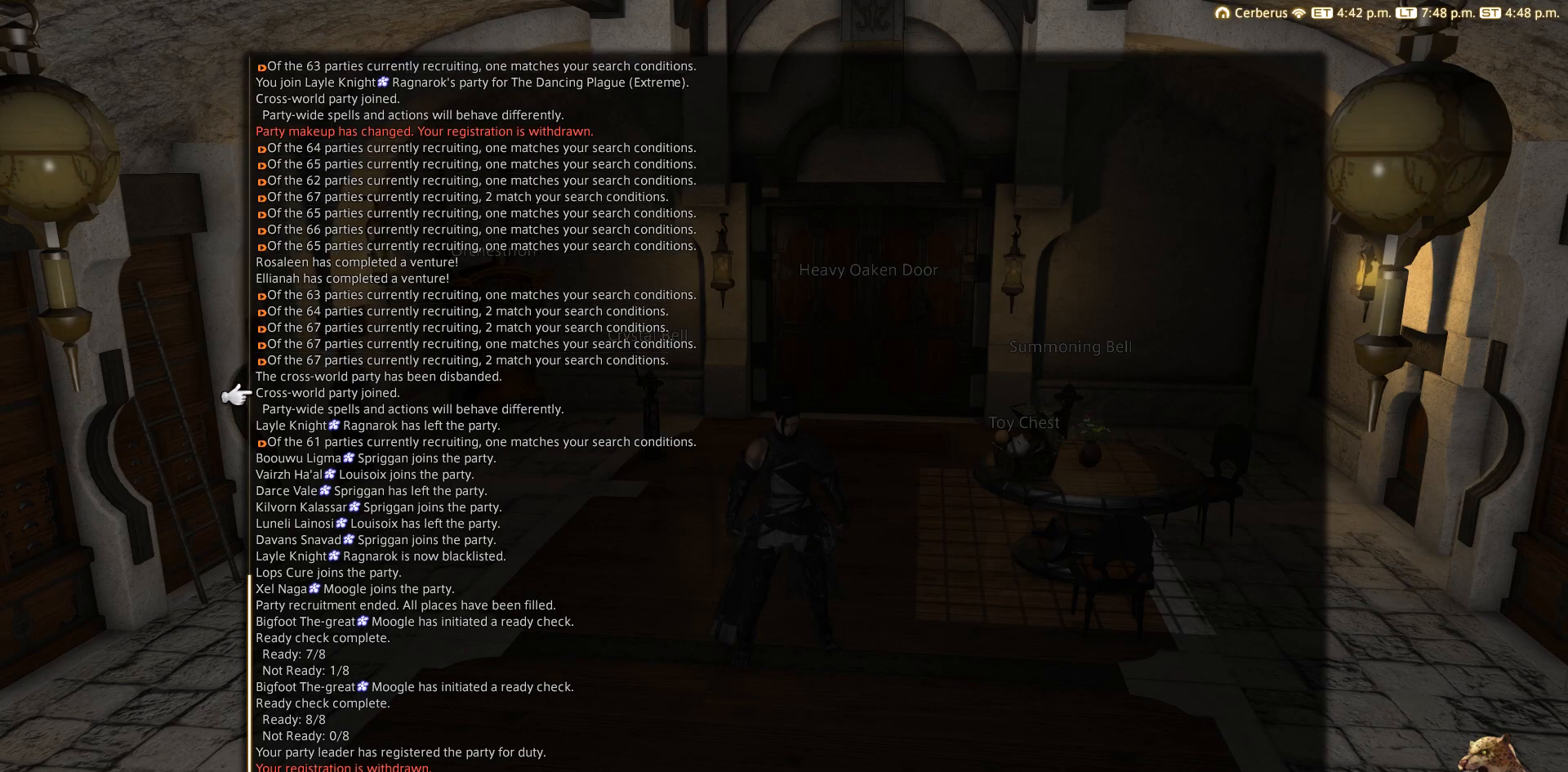
Gameplay with a controller (PlayStation layout); each line is a JSON object with the inputs held at the frame after it. "events" lists button and stick changes between this image and that frame as [ms after this image, input, new state], when the widget could be followed in between. Not read: L3 R3.
{"buttons": [], "left_stick": "center", "right_stick": "center", "events": []}
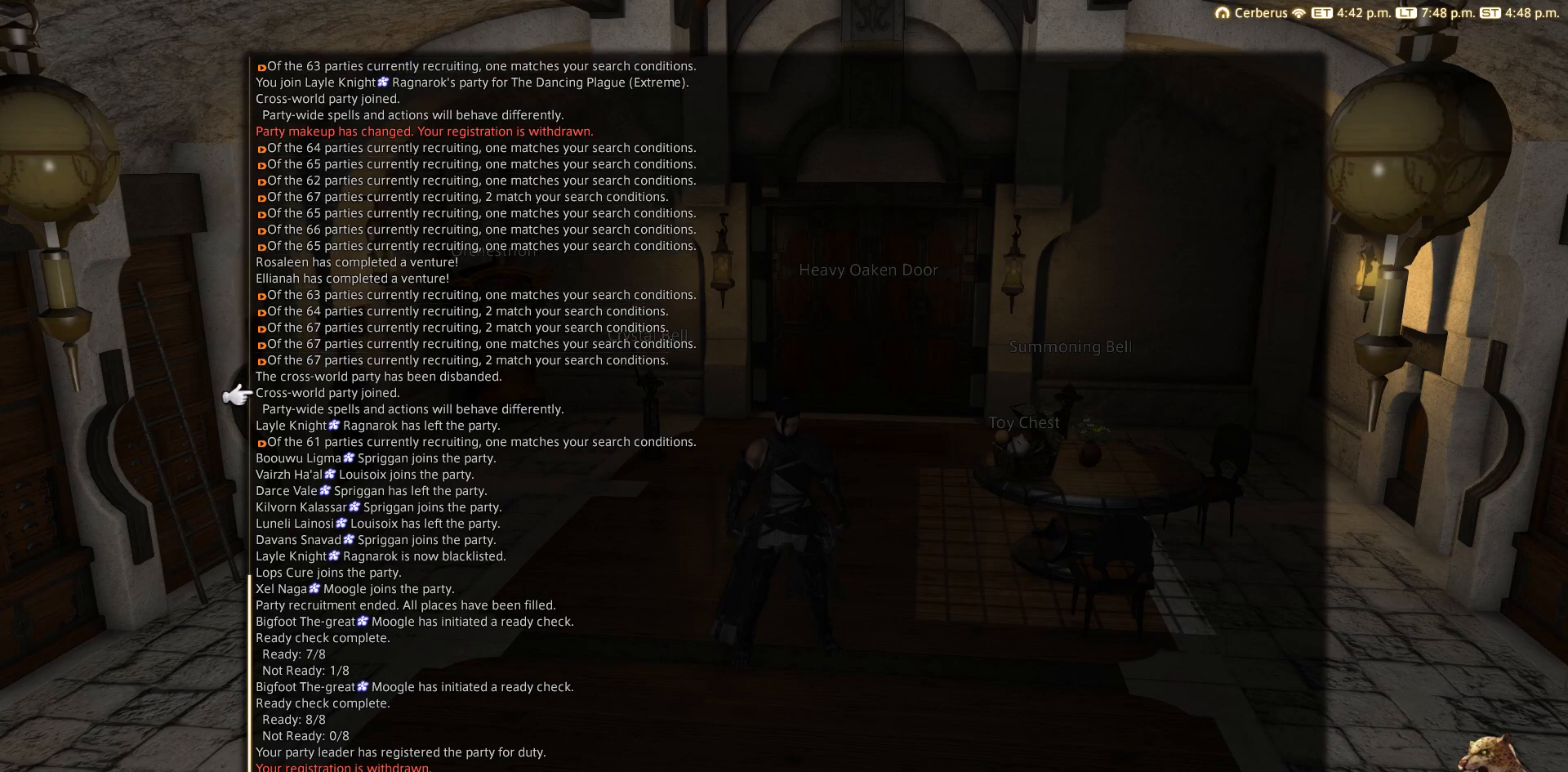
{"buttons": [], "left_stick": "center", "right_stick": "center", "events": []}
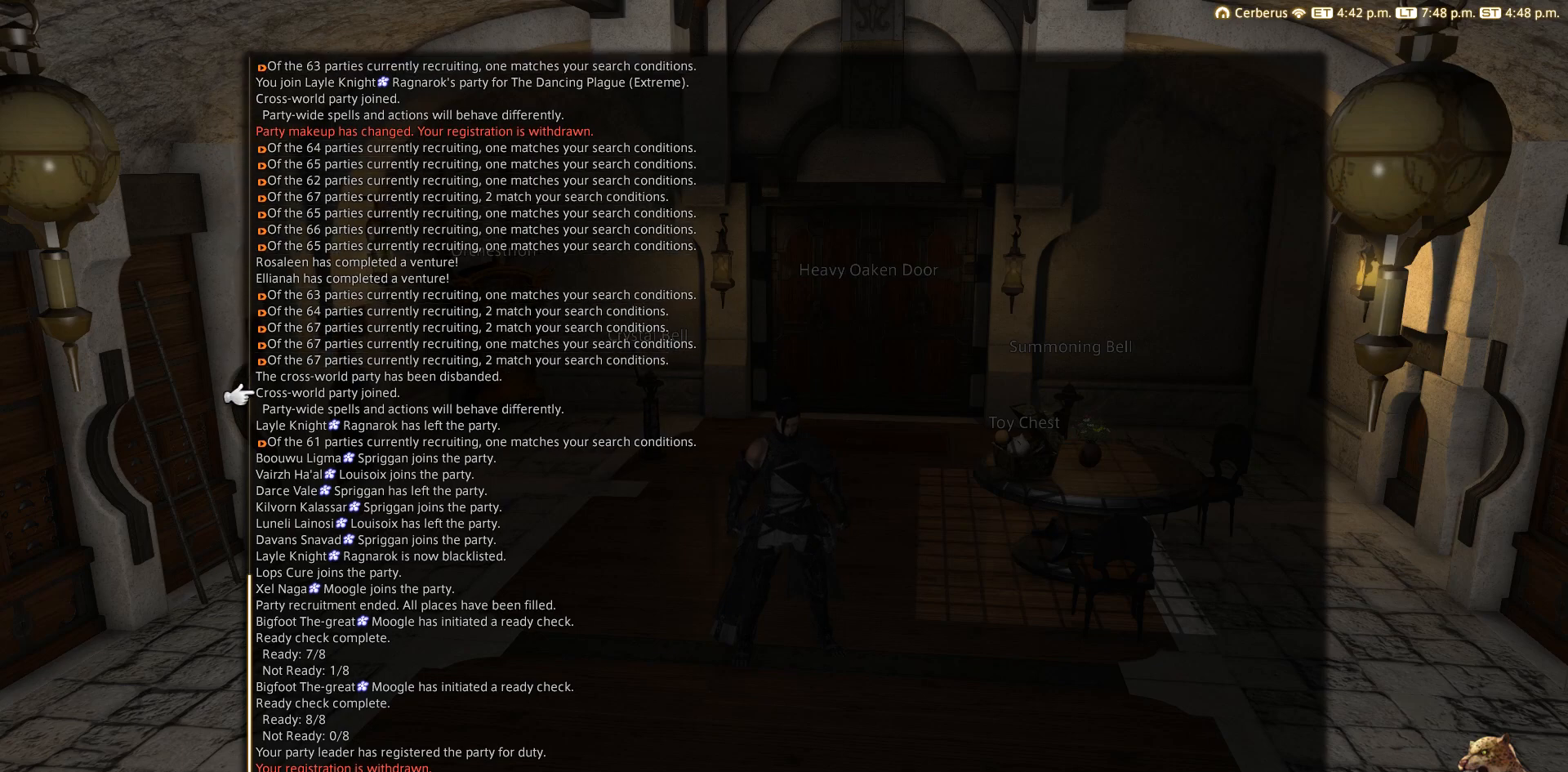
{"buttons": [], "left_stick": "center", "right_stick": "center", "events": []}
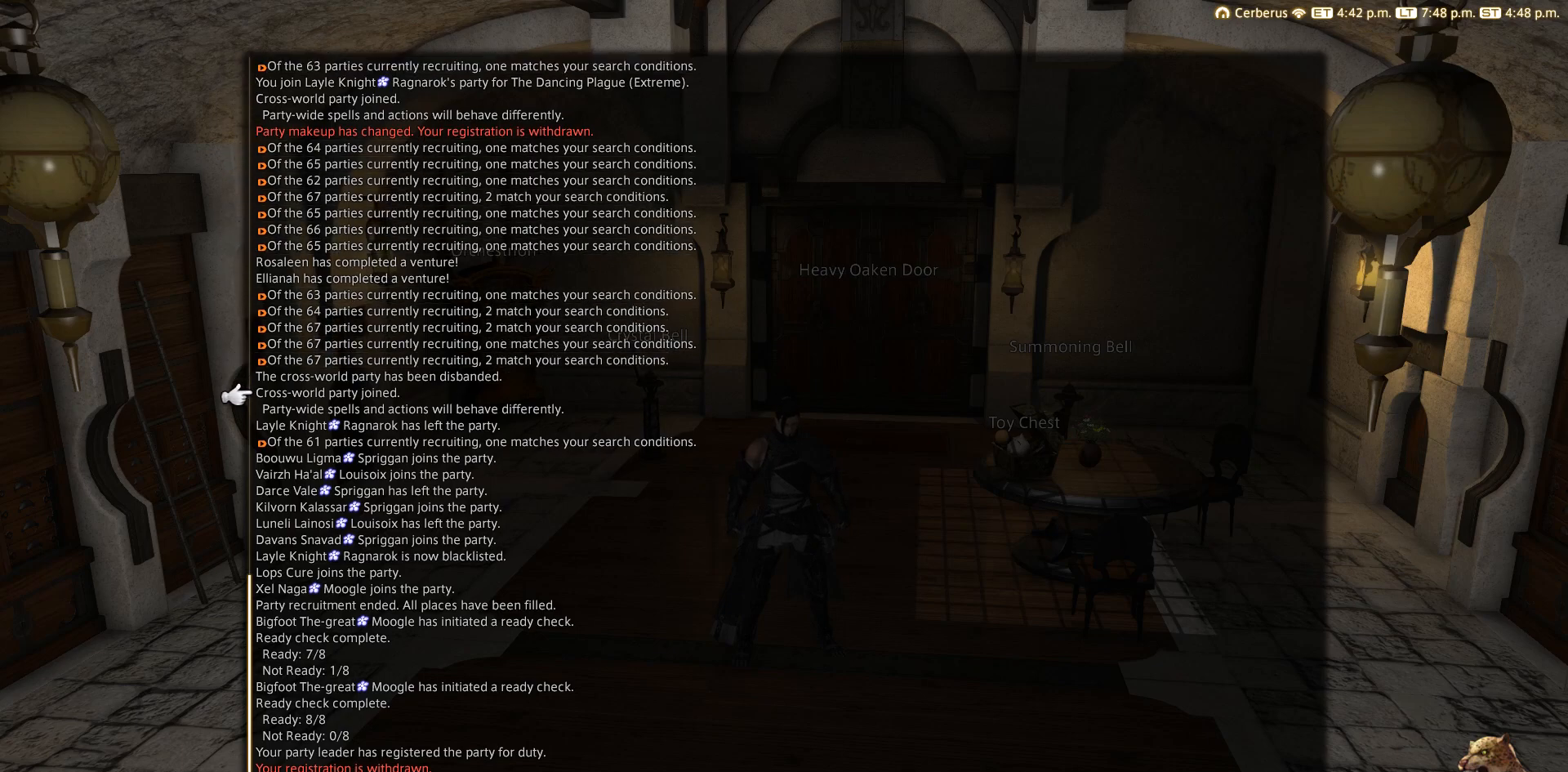
{"buttons": [], "left_stick": "center", "right_stick": "center", "events": []}
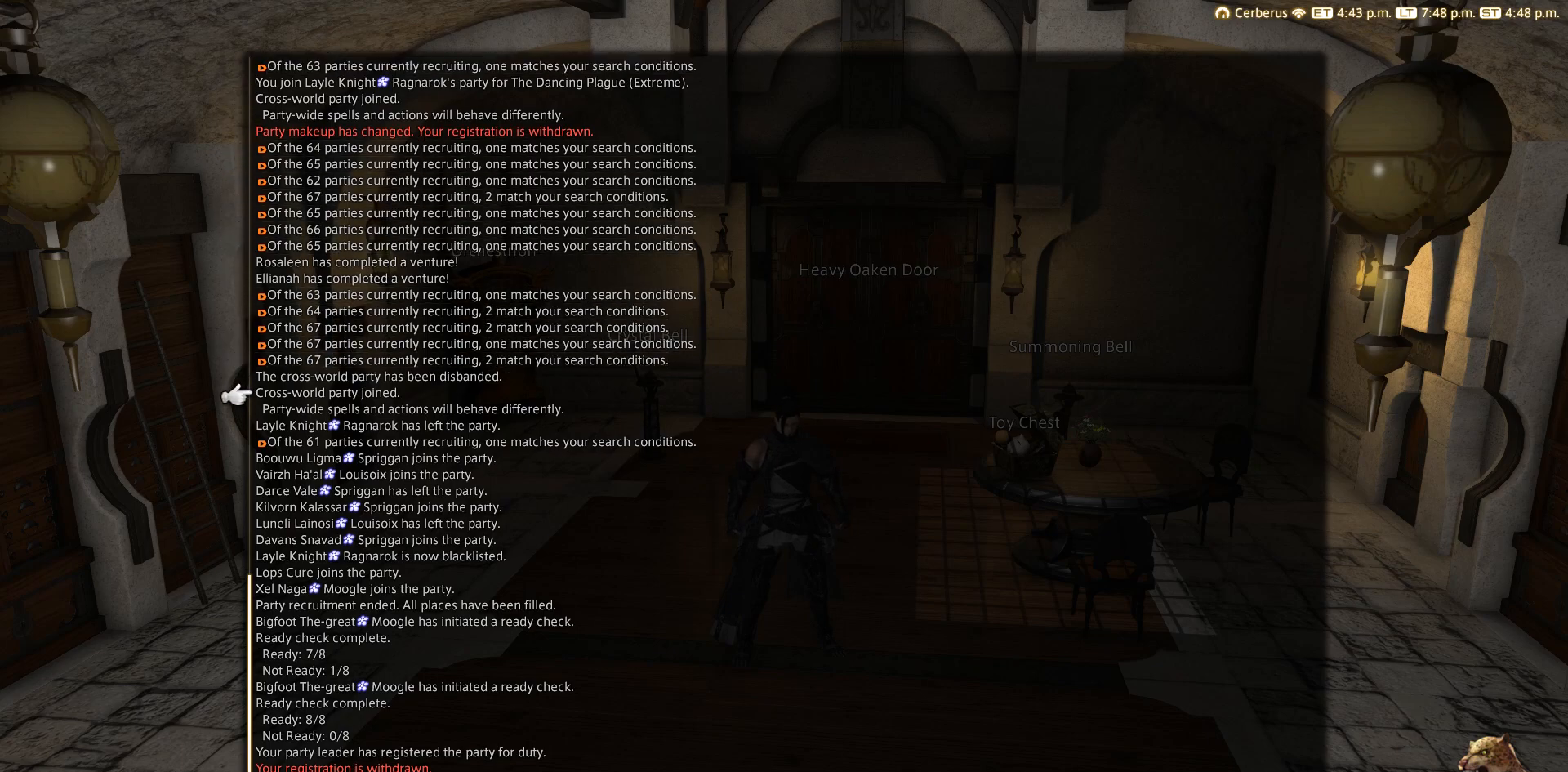
{"buttons": [], "left_stick": "center", "right_stick": "center", "events": []}
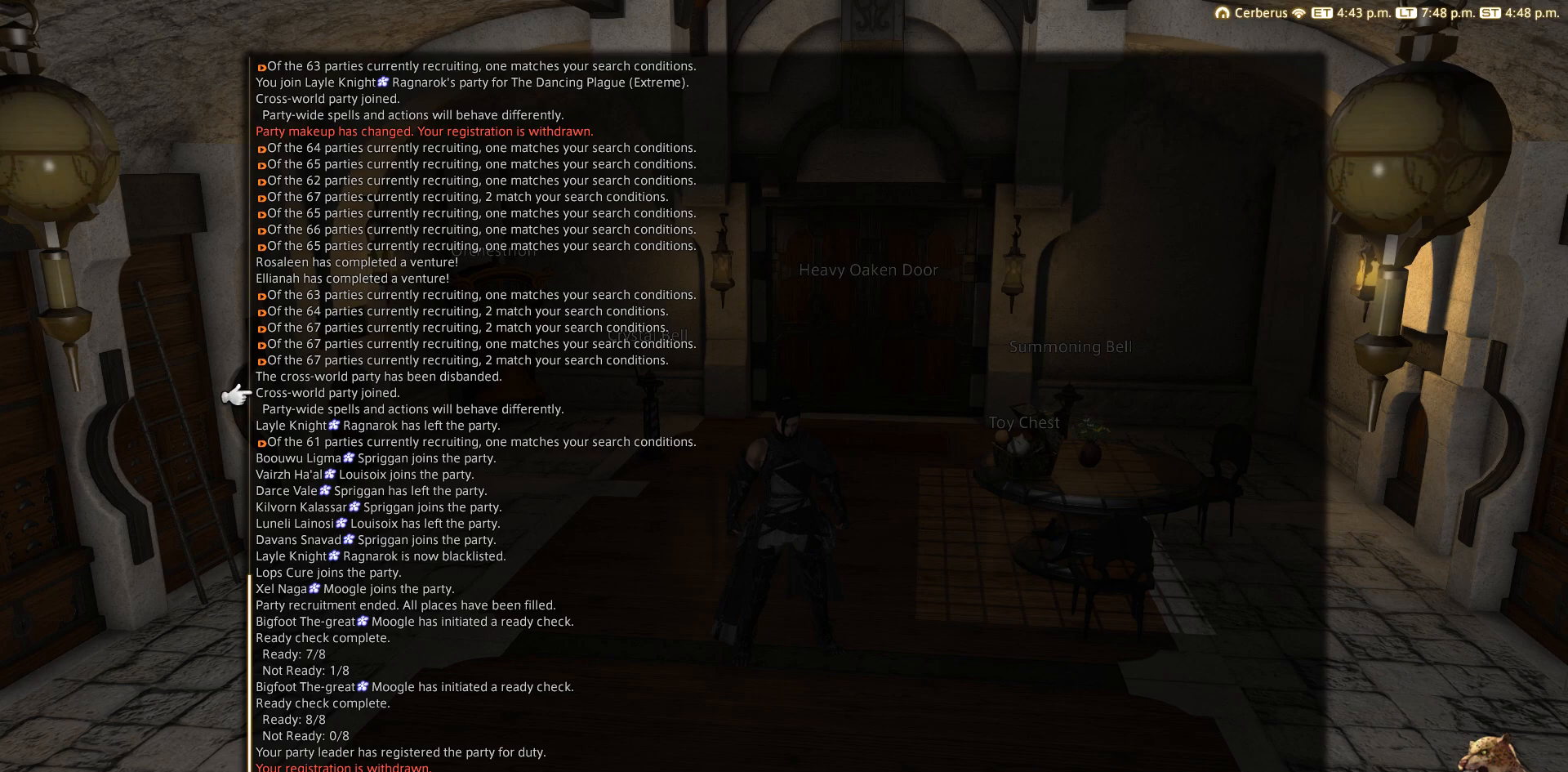
{"buttons": [], "left_stick": "center", "right_stick": "center", "events": [[150, "DPAD_DOWN", "down"], [283, "DPAD_DOWN", "up"], [417, "DPAD_DOWN", "down"], [467, "DPAD_DOWN", "up"]]}
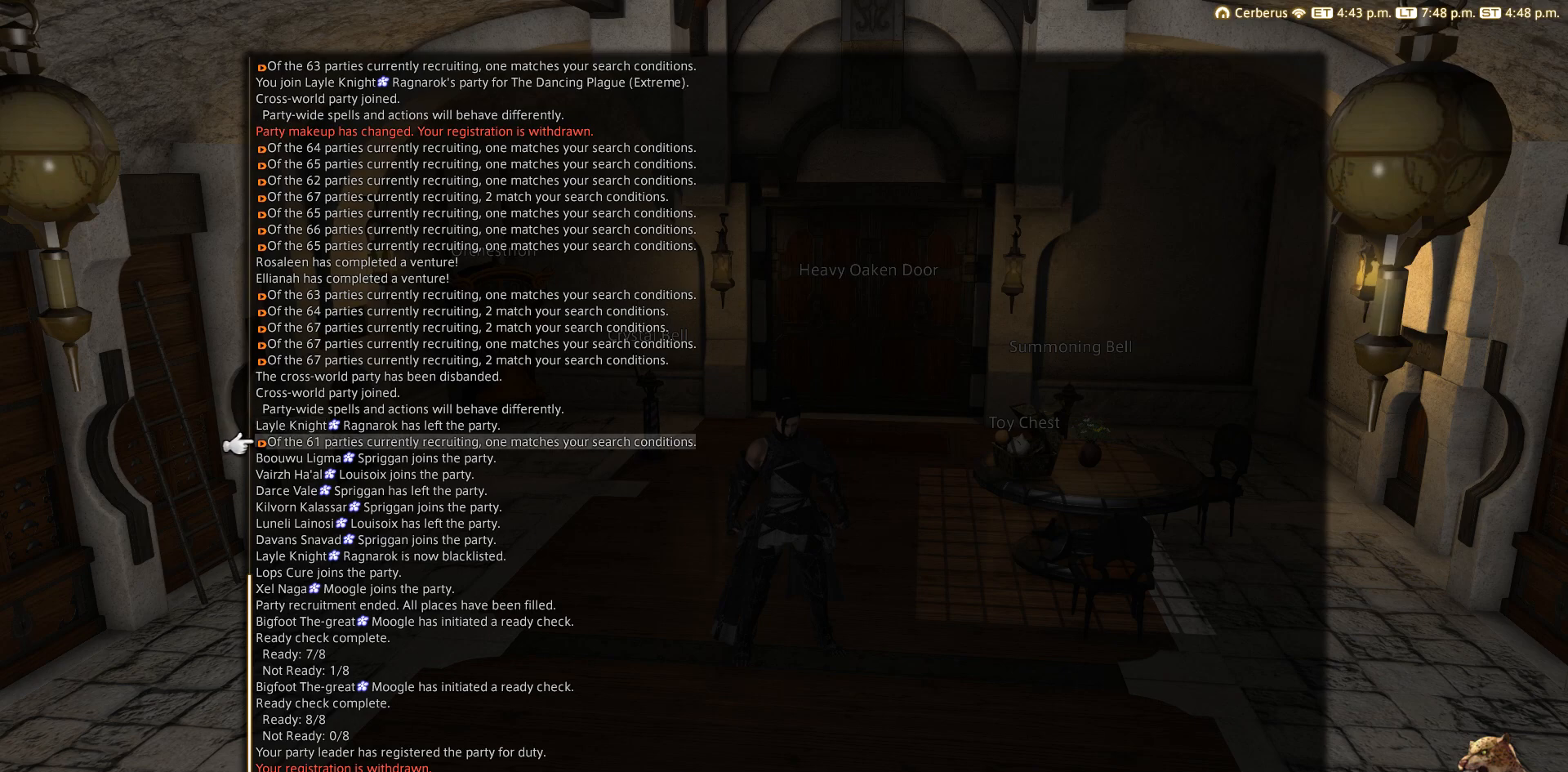
{"buttons": [], "left_stick": "center", "right_stick": "center", "events": [[200, "DPAD_UP", "down"], [217, "DPAD_UP", "up"]]}
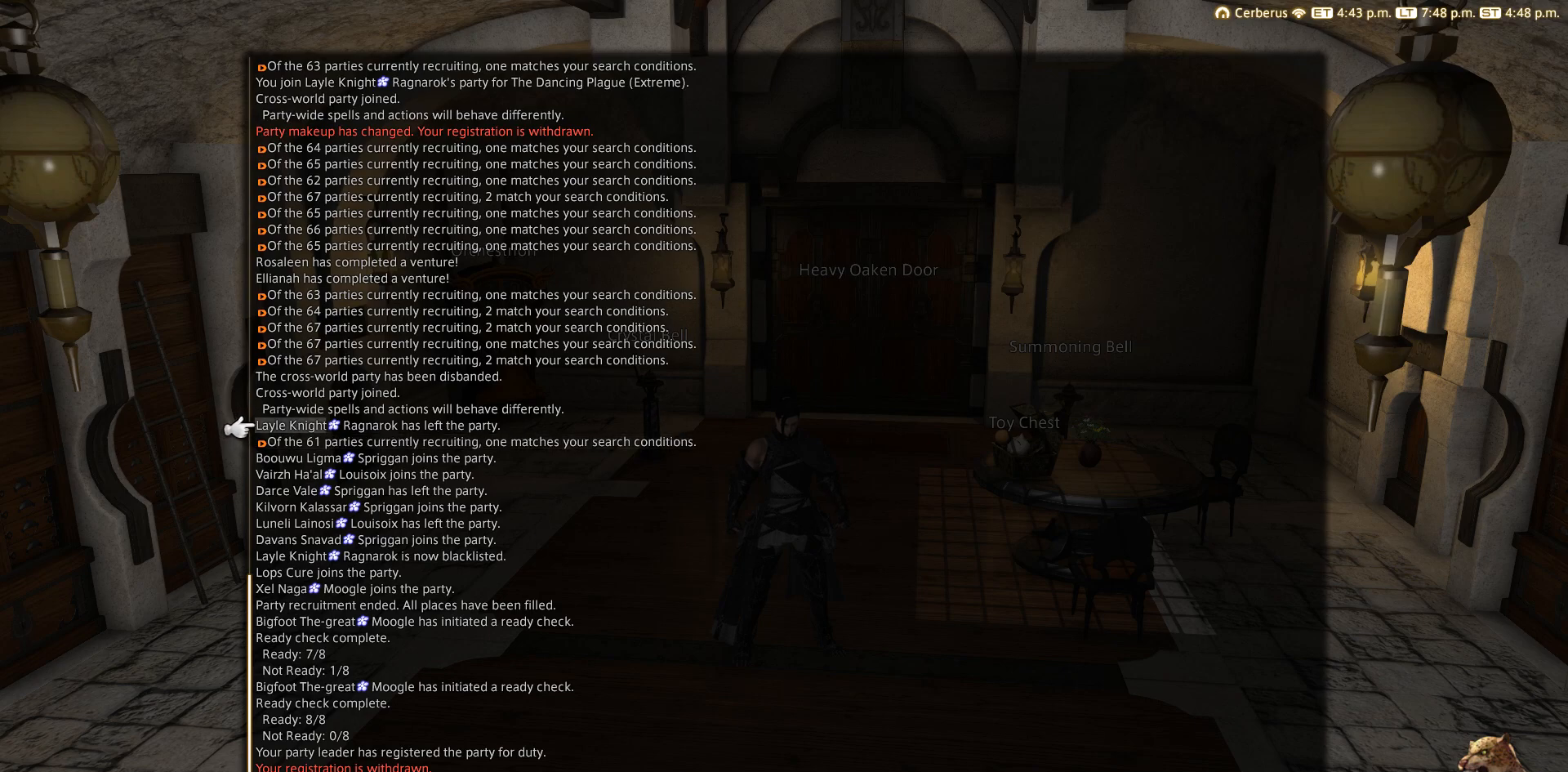
{"buttons": [], "left_stick": "center", "right_stick": "center", "events": []}
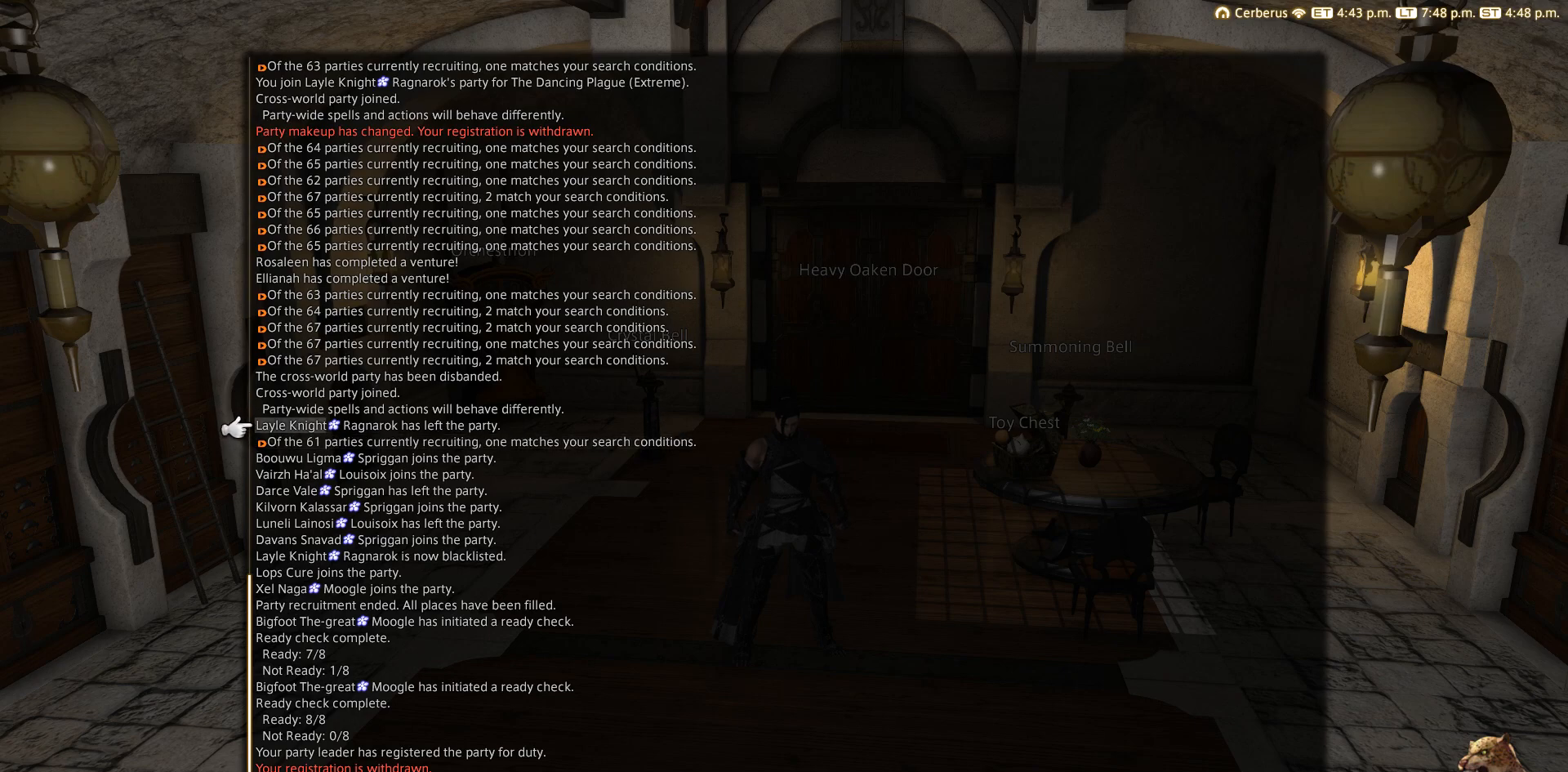
{"buttons": [], "left_stick": "center", "right_stick": "center", "events": []}
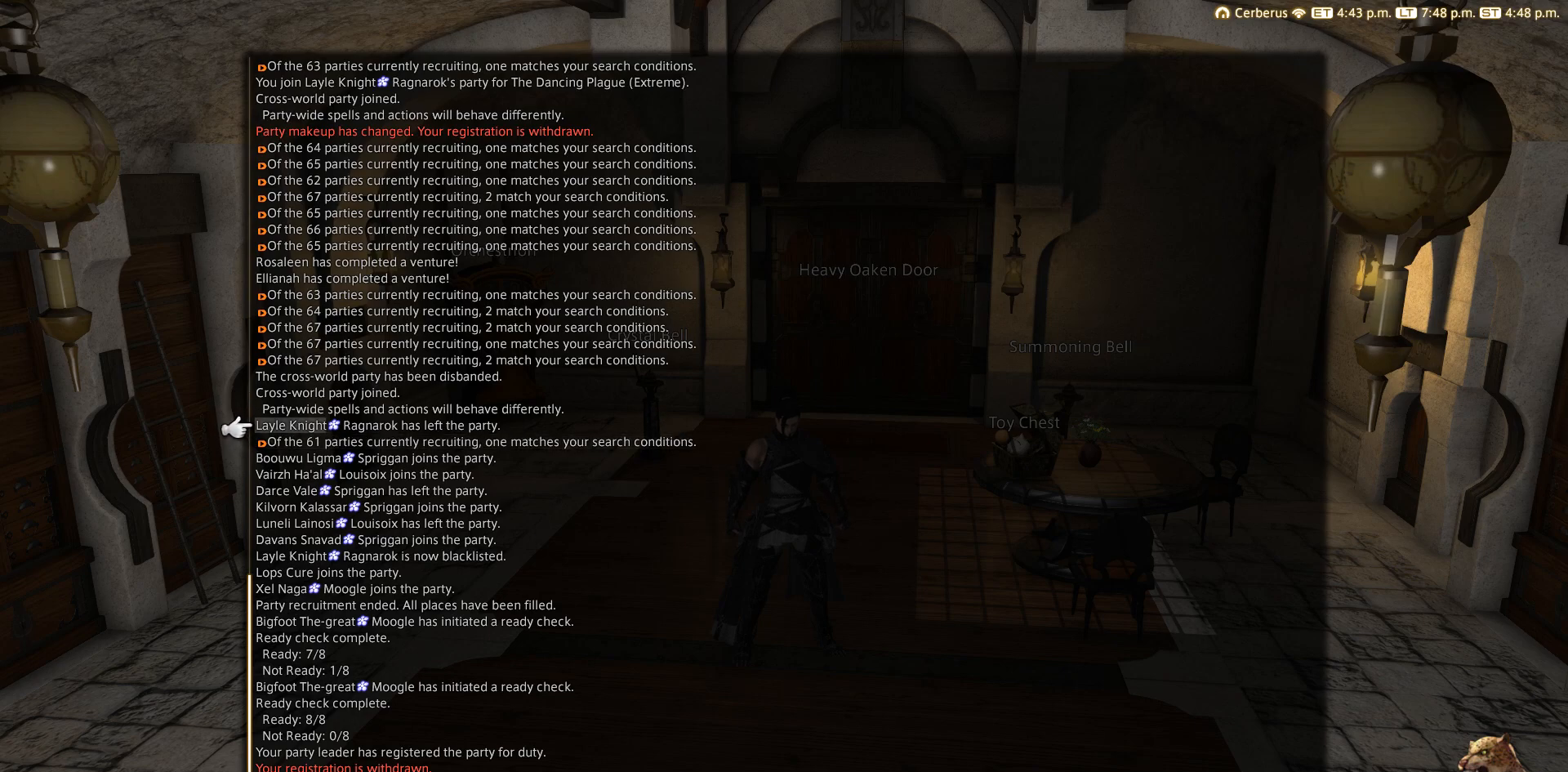
{"buttons": [], "left_stick": "center", "right_stick": "center", "events": [[83, "DPAD_DOWN", "down"], [217, "DPAD_DOWN", "up"]]}
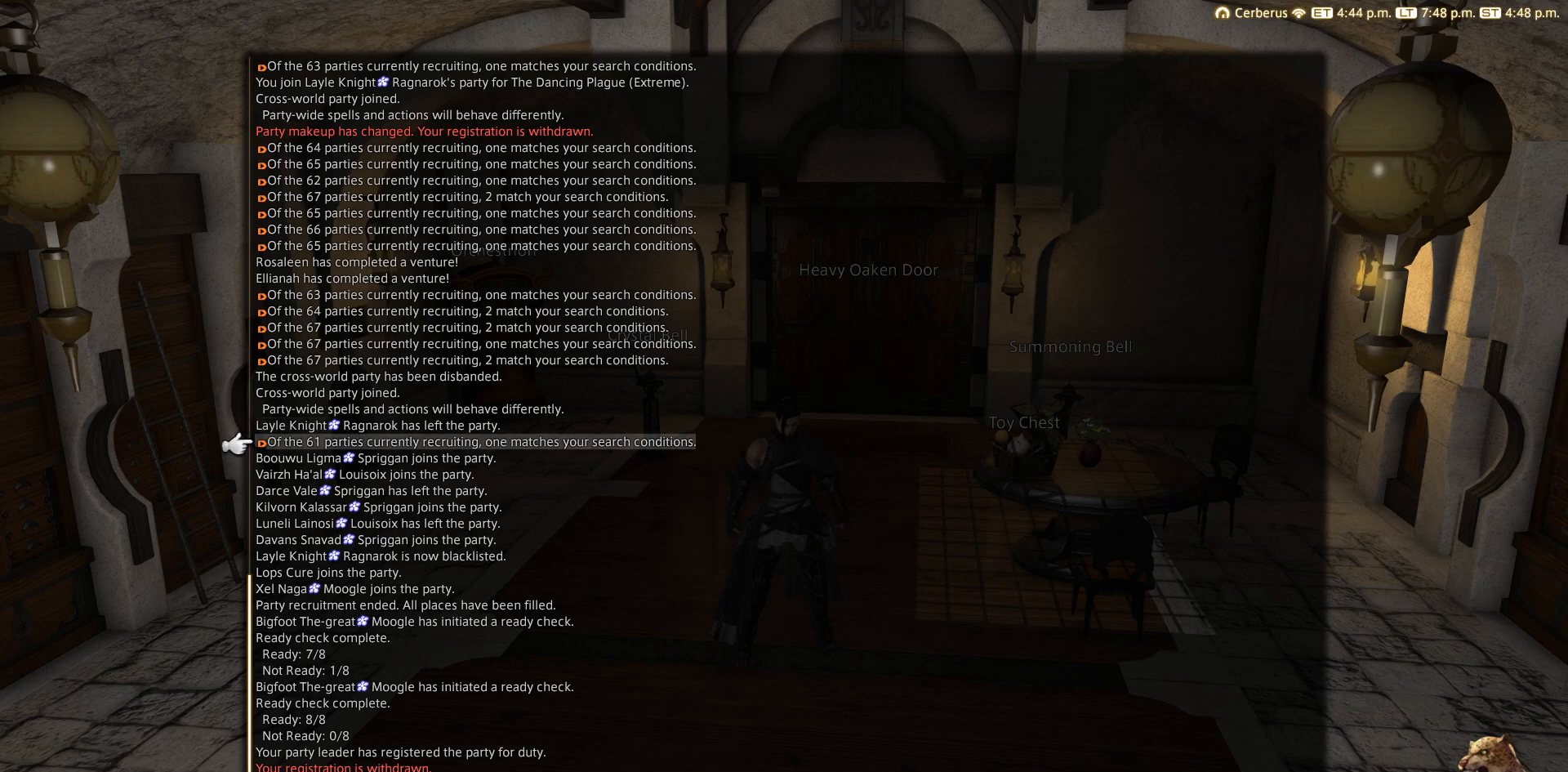
{"buttons": [], "left_stick": "center", "right_stick": "center", "events": [[17, "DPAD_DOWN", "down"], [83, "DPAD_DOWN", "up"], [300, "DPAD_DOWN", "down"], [400, "DPAD_DOWN", "up"]]}
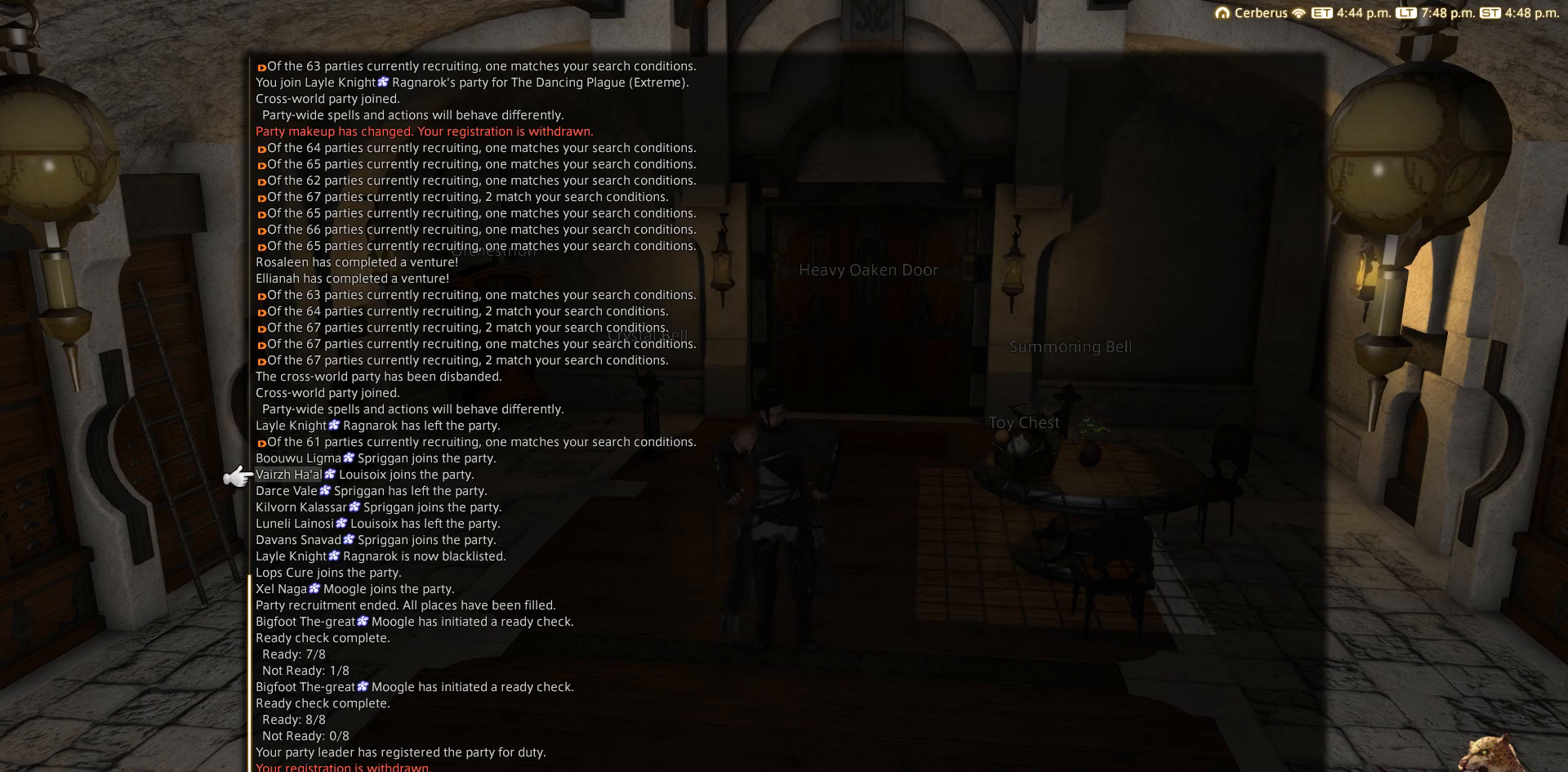
{"buttons": [], "left_stick": "center", "right_stick": "center", "events": [[133, "DPAD_DOWN", "down"], [433, "DPAD_DOWN", "up"]]}
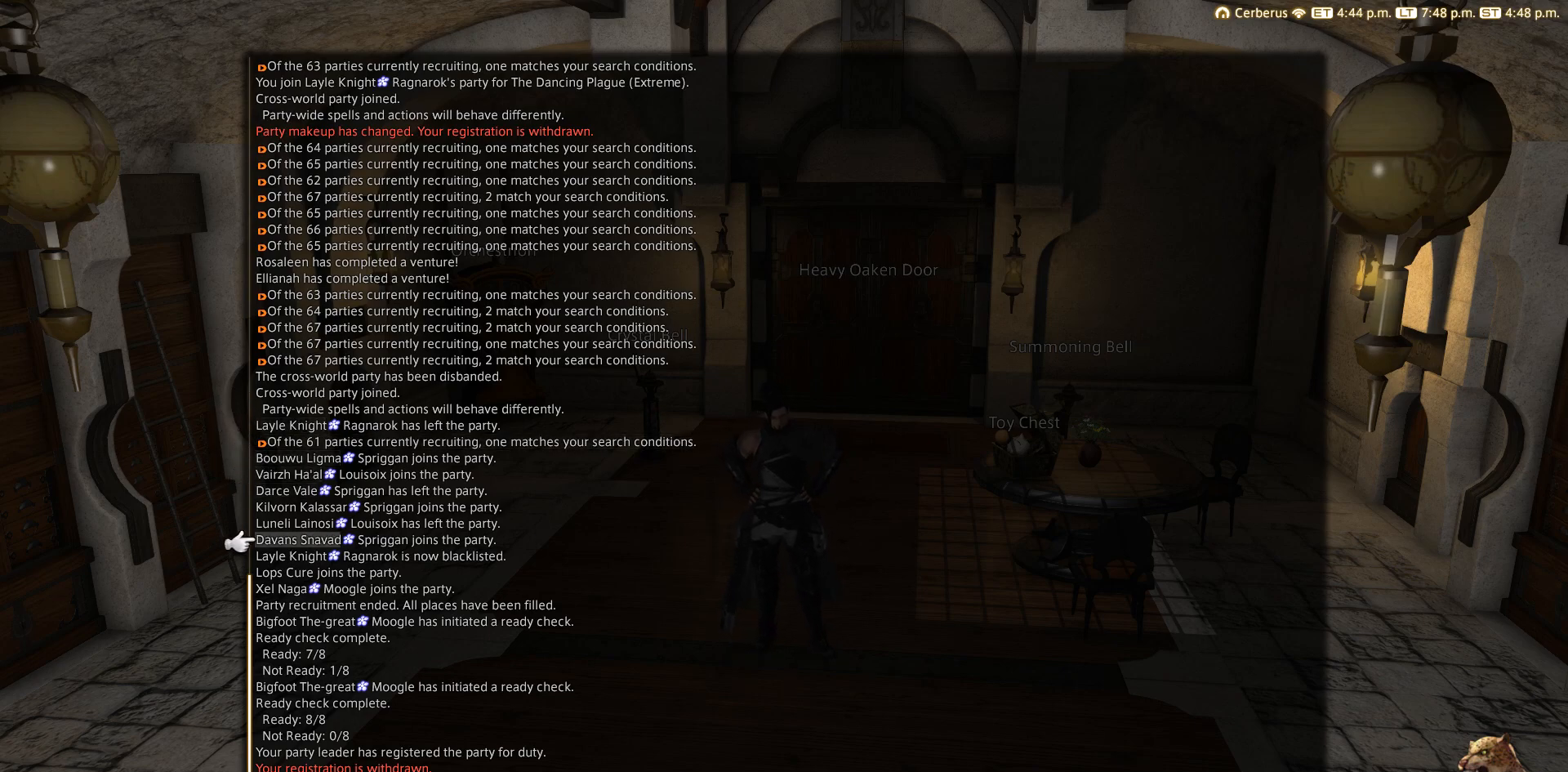
{"buttons": ["DPAD_DOWN"], "left_stick": "center", "right_stick": "center", "events": [[167, "DPAD_DOWN", "down"], [267, "DPAD_DOWN", "up"], [383, "DPAD_DOWN", "down"]]}
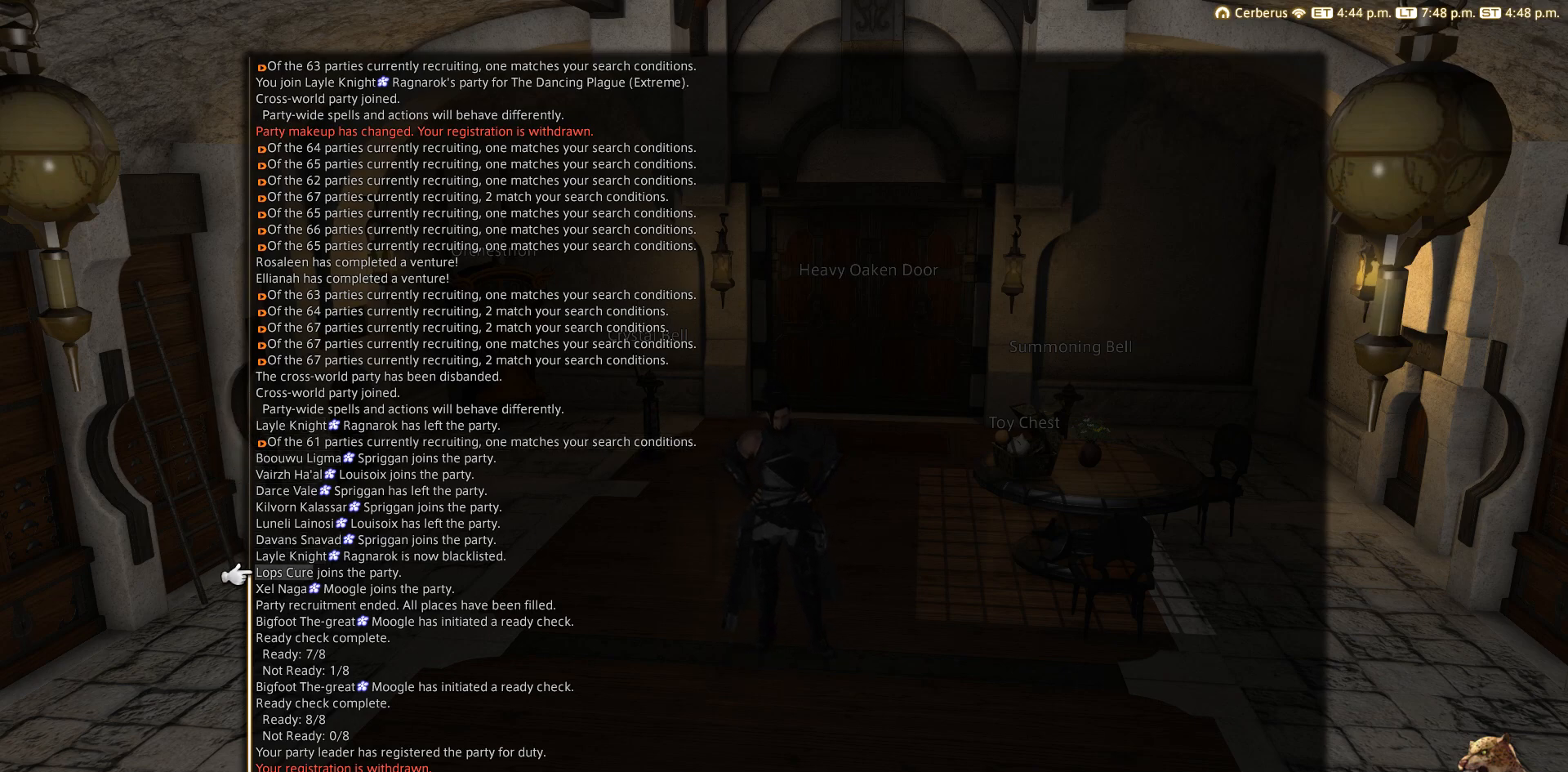
{"buttons": [], "left_stick": "center", "right_stick": "center", "events": [[17, "DPAD_DOWN", "up"]]}
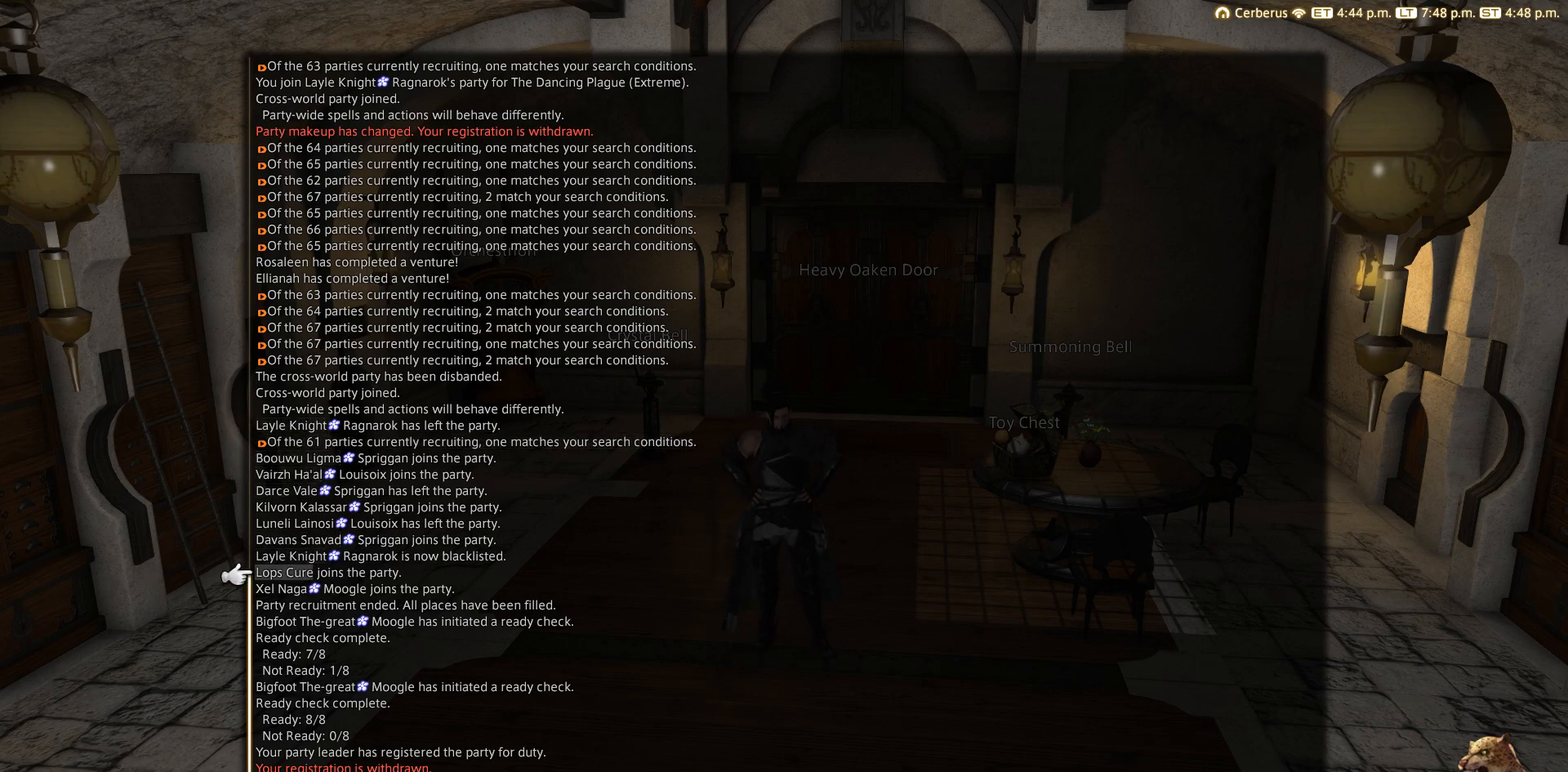
{"buttons": [], "left_stick": "center", "right_stick": "center", "events": [[117, "DPAD_DOWN", "down"], [317, "DPAD_DOWN", "up"]]}
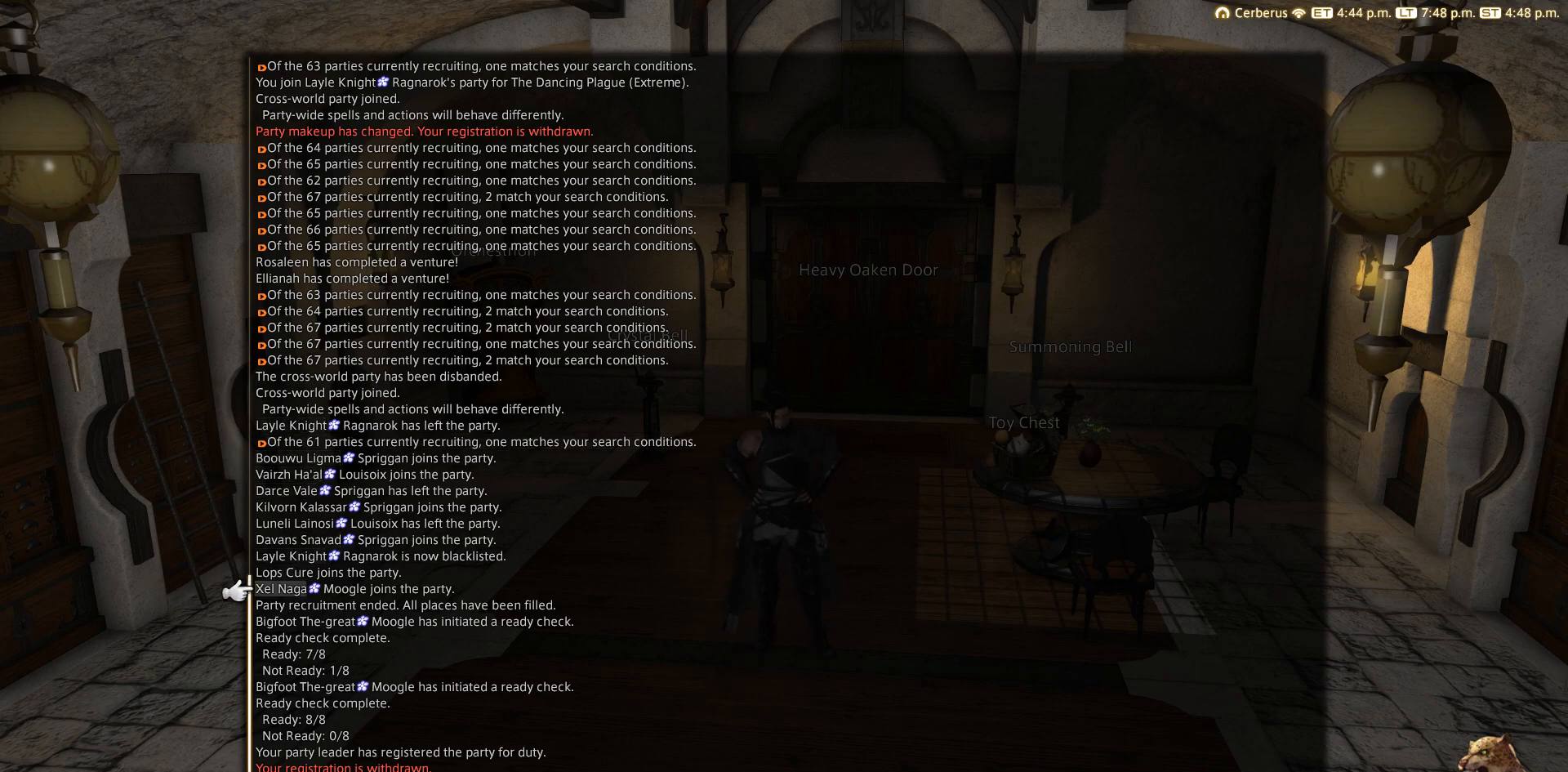
{"buttons": [], "left_stick": "center", "right_stick": "center", "events": []}
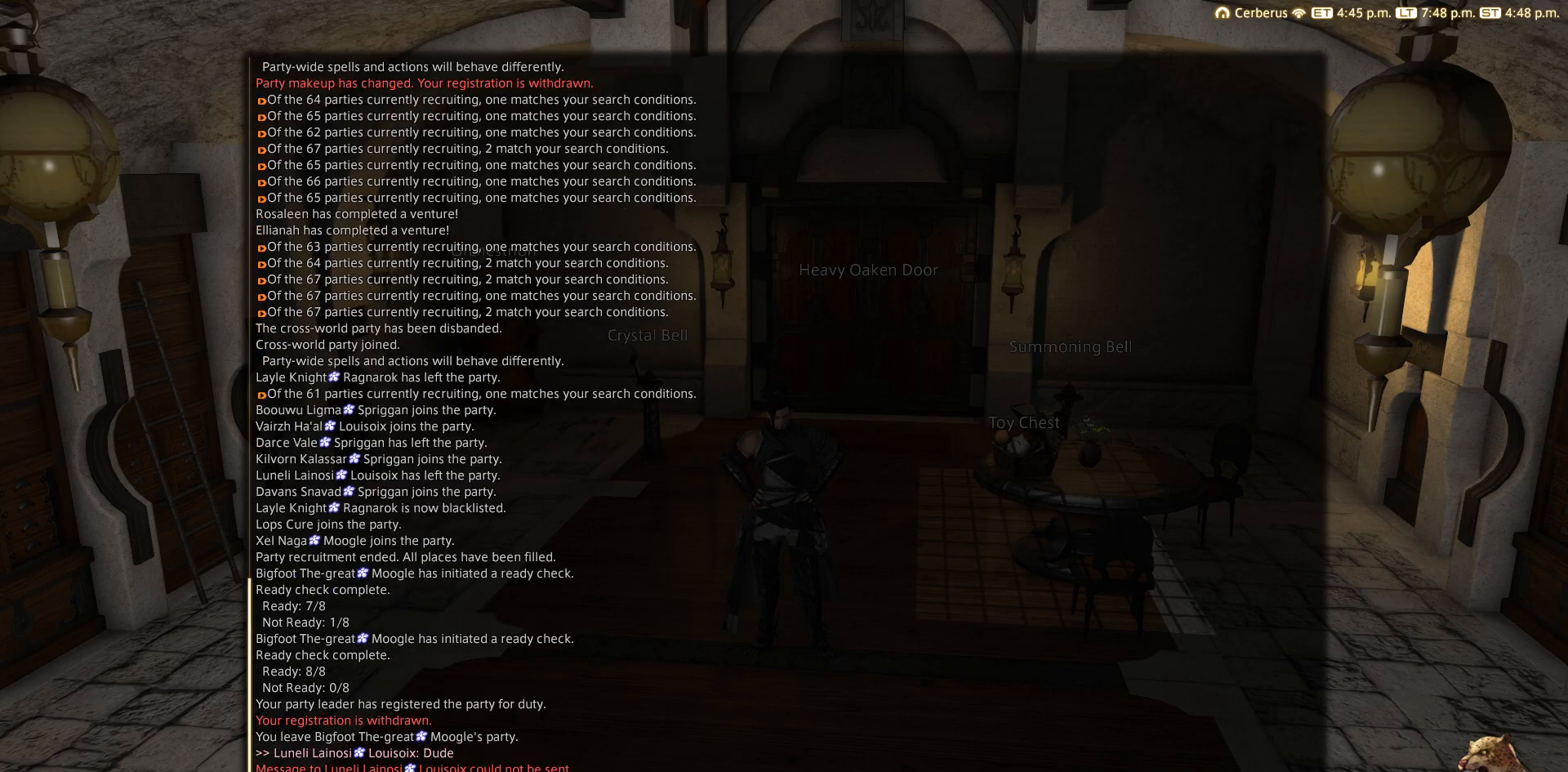
{"buttons": [], "left_stick": "center", "right_stick": "center", "events": [[117, "CIRCLE", "down"], [217, "CIRCLE", "up"], [283, "SELECT", "down"], [383, "SELECT", "up"]]}
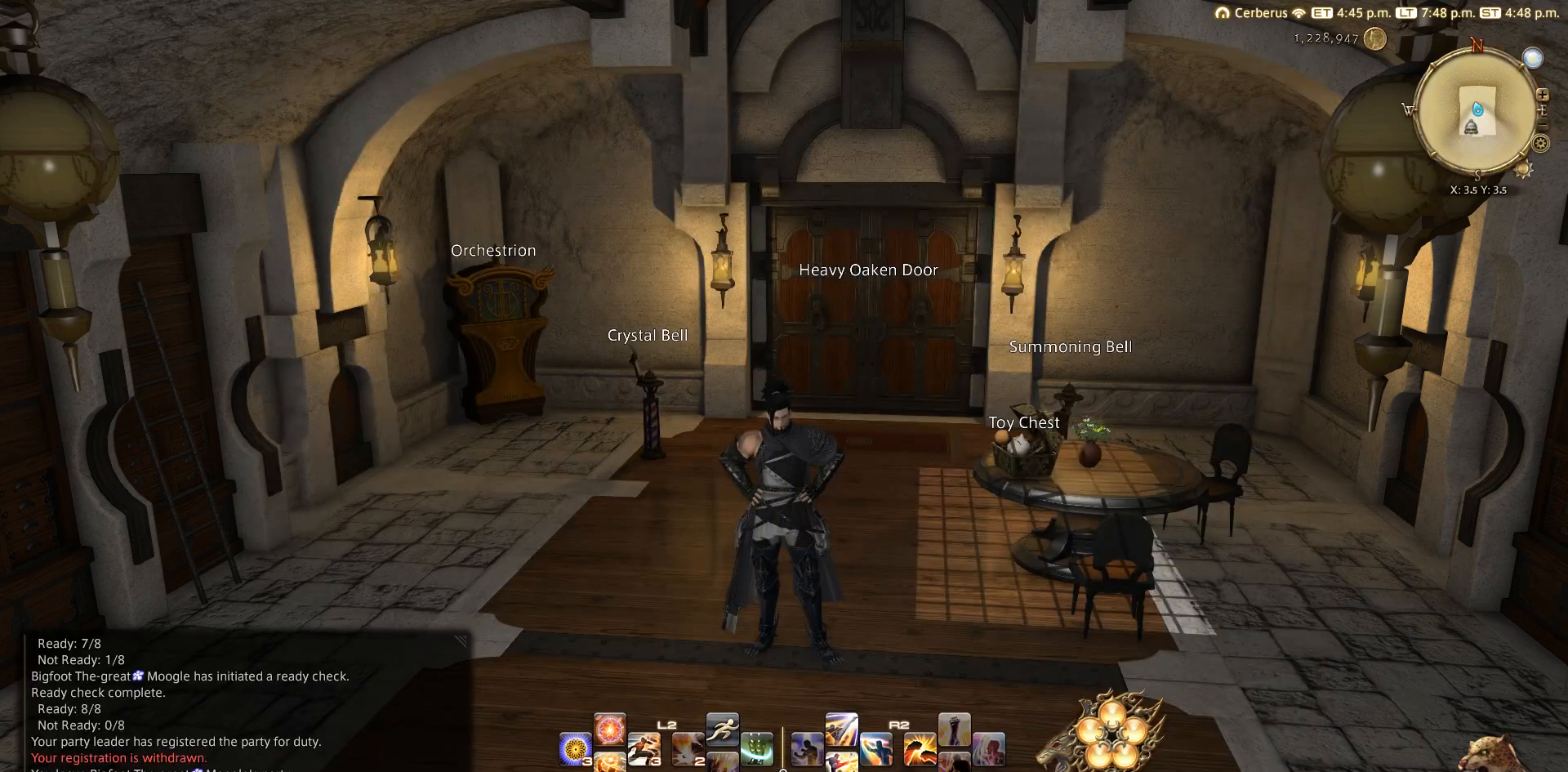
{"buttons": ["DPAD_UP"], "left_stick": "center", "right_stick": "center", "events": [[117, "R1", "down"], [217, "R1", "up"], [367, "DPAD_UP", "down"]]}
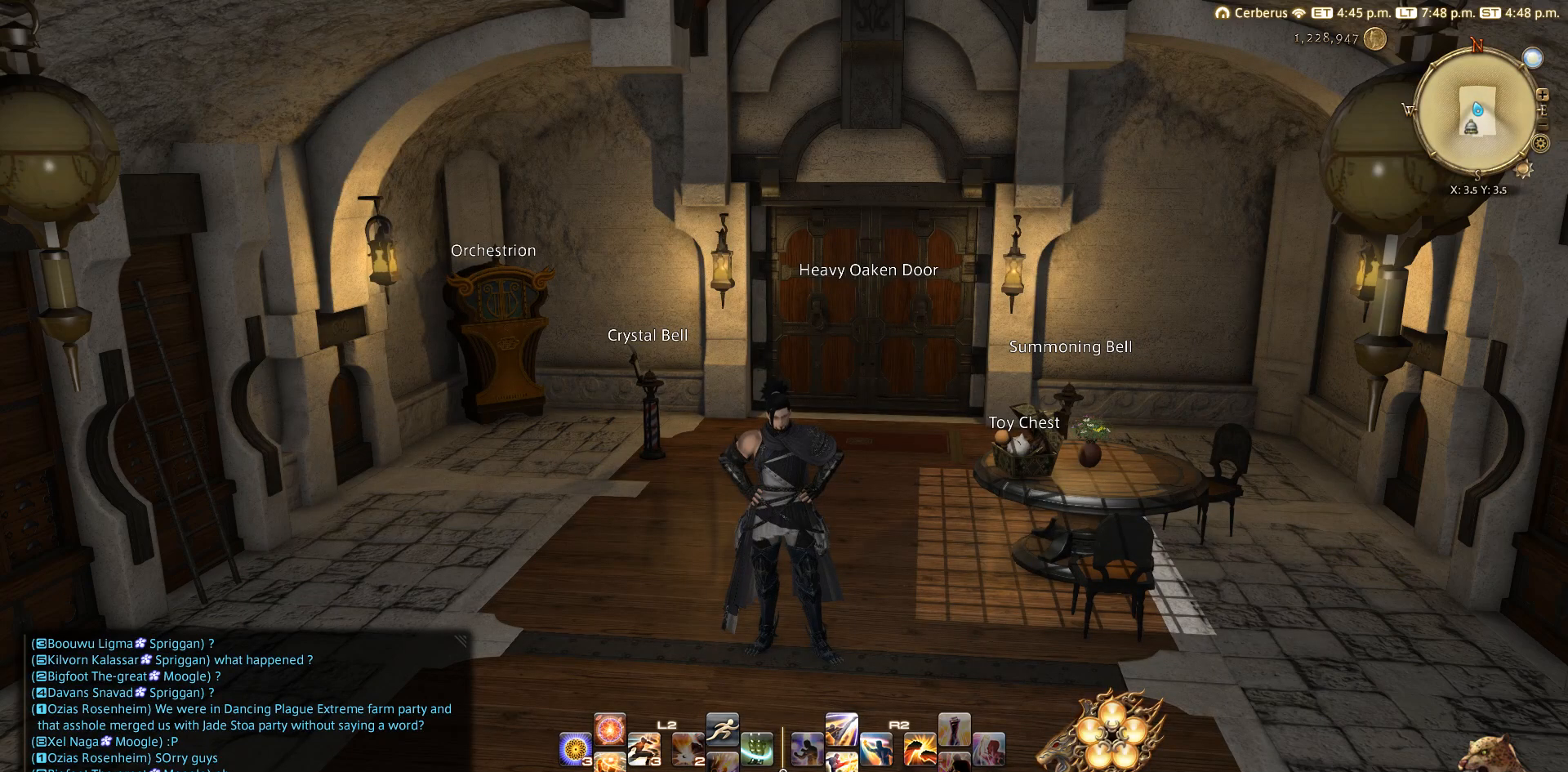
{"buttons": [], "left_stick": "center", "right_stick": "center", "events": [[317, "DPAD_UP", "up"]]}
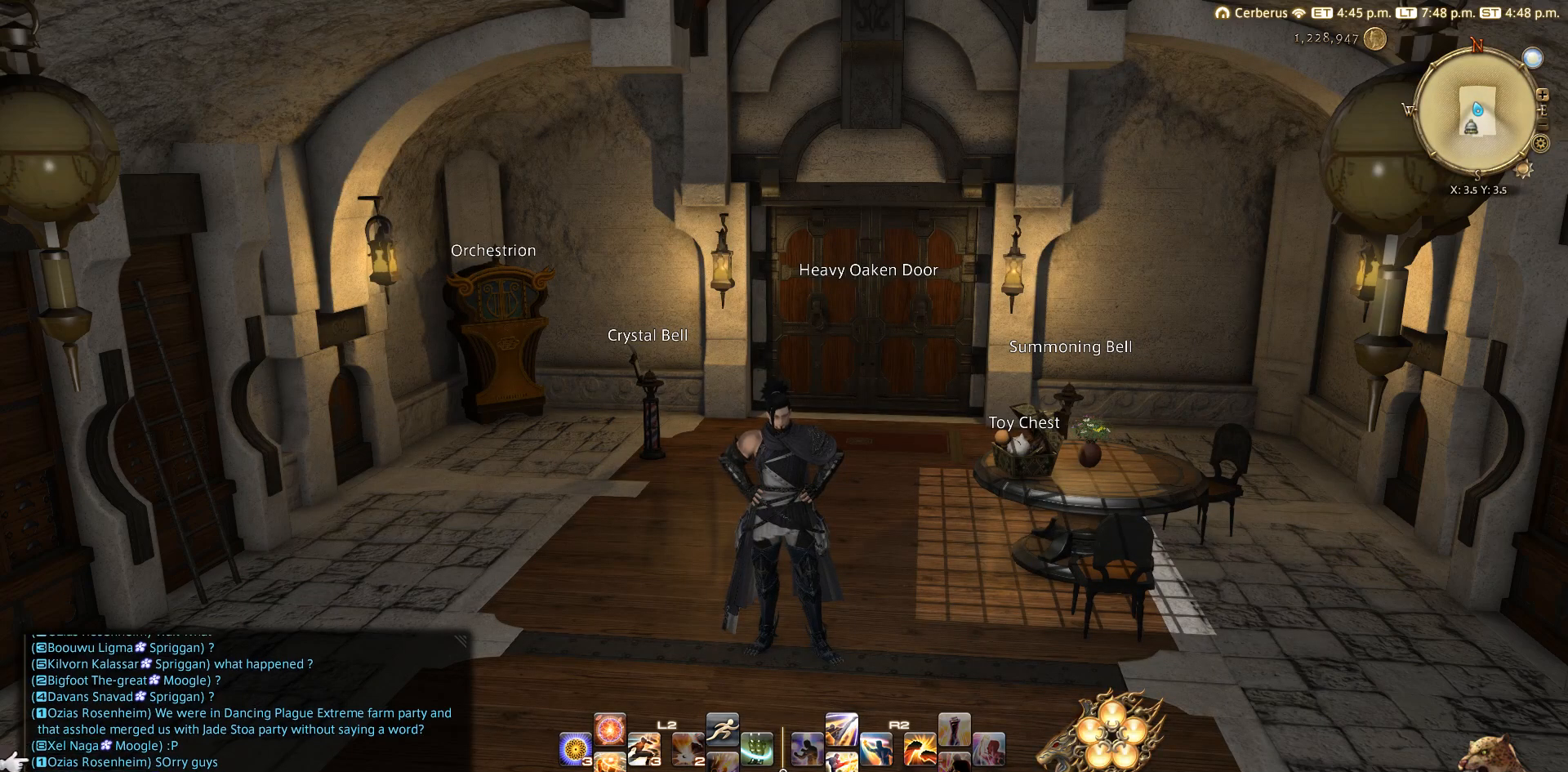
{"buttons": [], "left_stick": "center", "right_stick": "center", "events": [[117, "DPAD_DOWN", "down"], [217, "DPAD_DOWN", "up"]]}
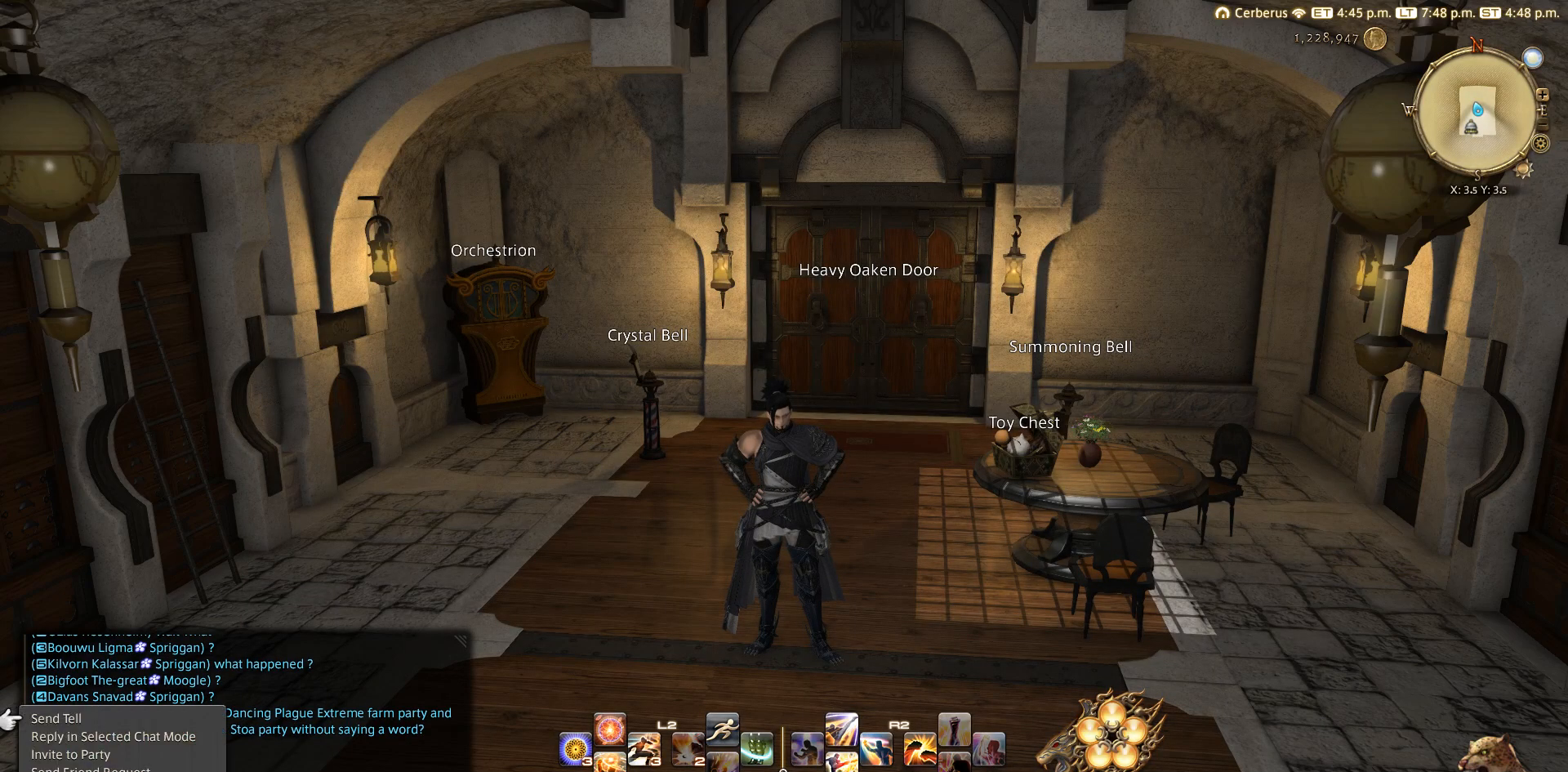
{"buttons": [], "left_stick": "center", "right_stick": "center", "events": [[17, "CROSS", "down"], [67, "CROSS", "up"]]}
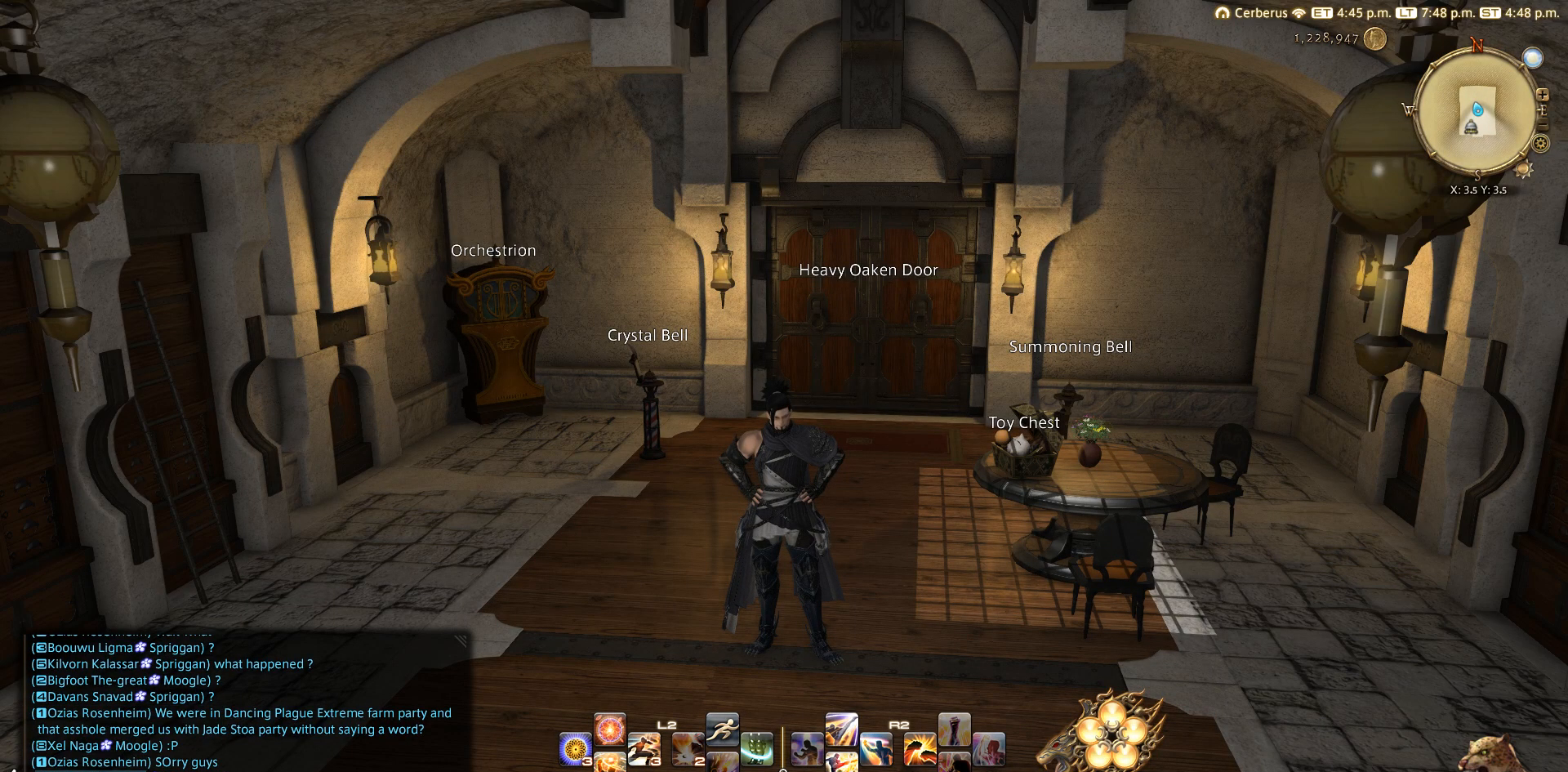
{"buttons": [], "left_stick": "center", "right_stick": "center", "events": [[17, "CIRCLE", "down"], [117, "CIRCLE", "up"]]}
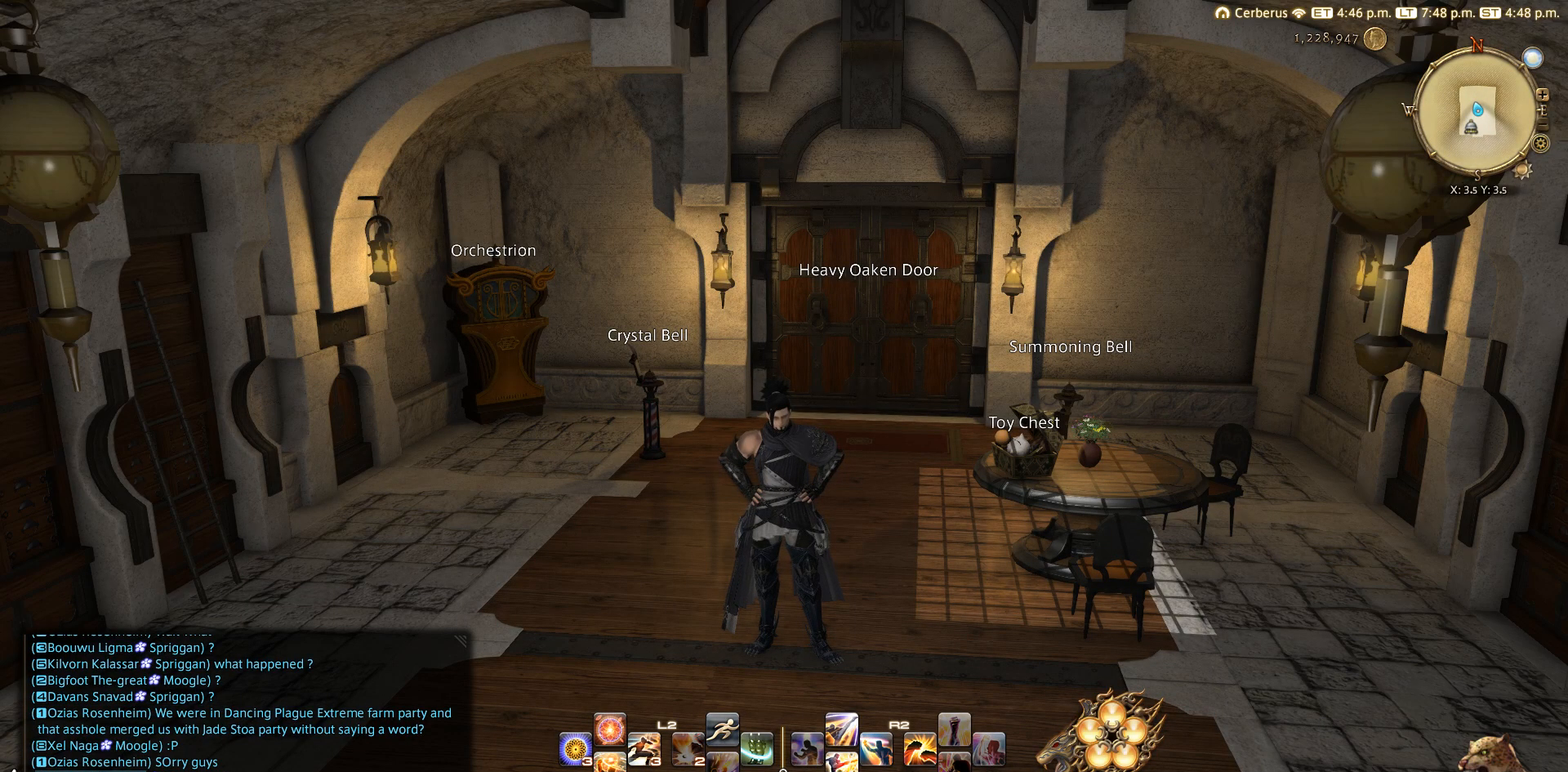
{"buttons": [], "left_stick": "center", "right_stick": "center", "events": []}
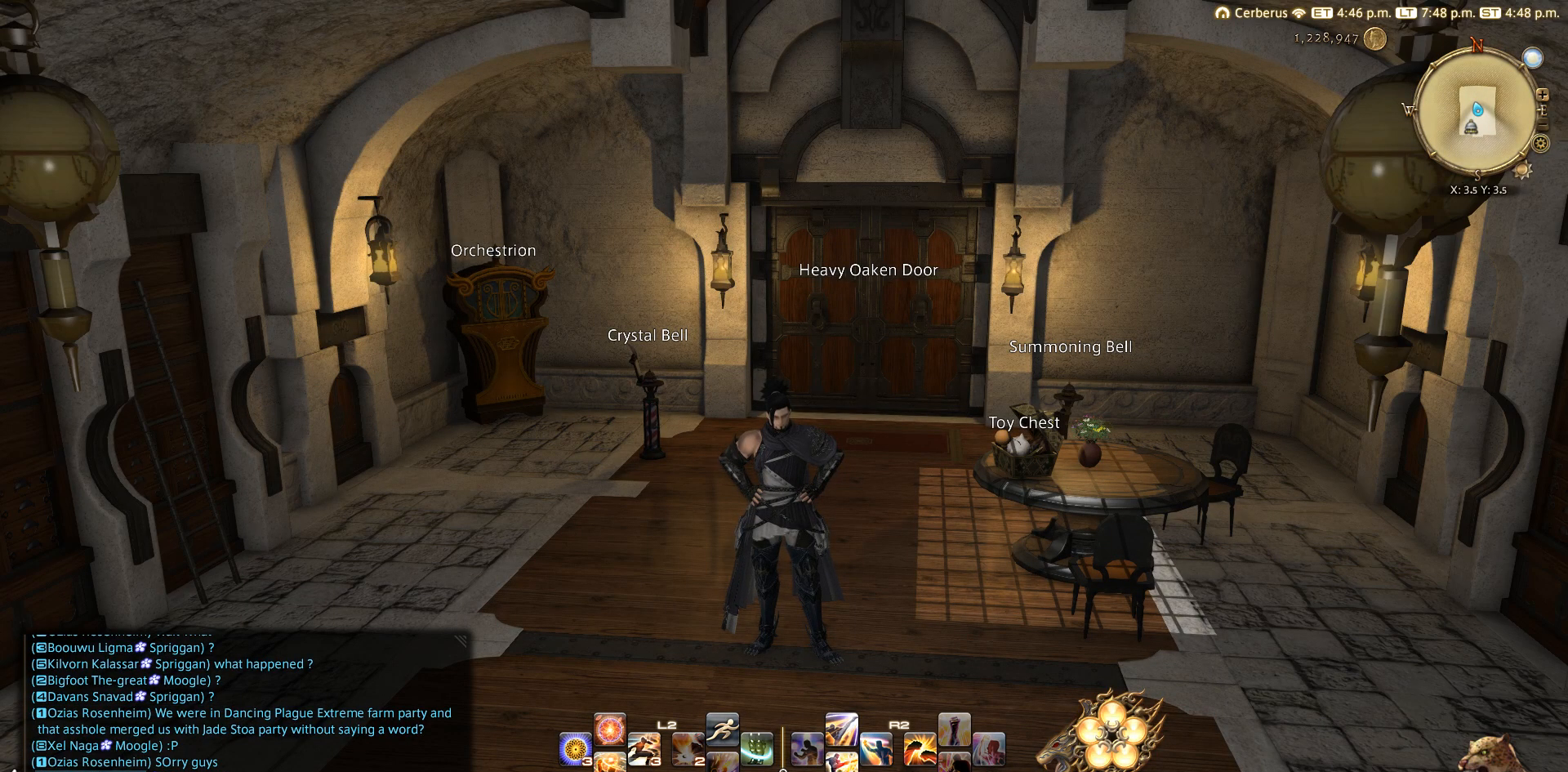
{"buttons": ["DPAD_UP"], "left_stick": "center", "right_stick": "center", "events": [[483, "DPAD_UP", "down"]]}
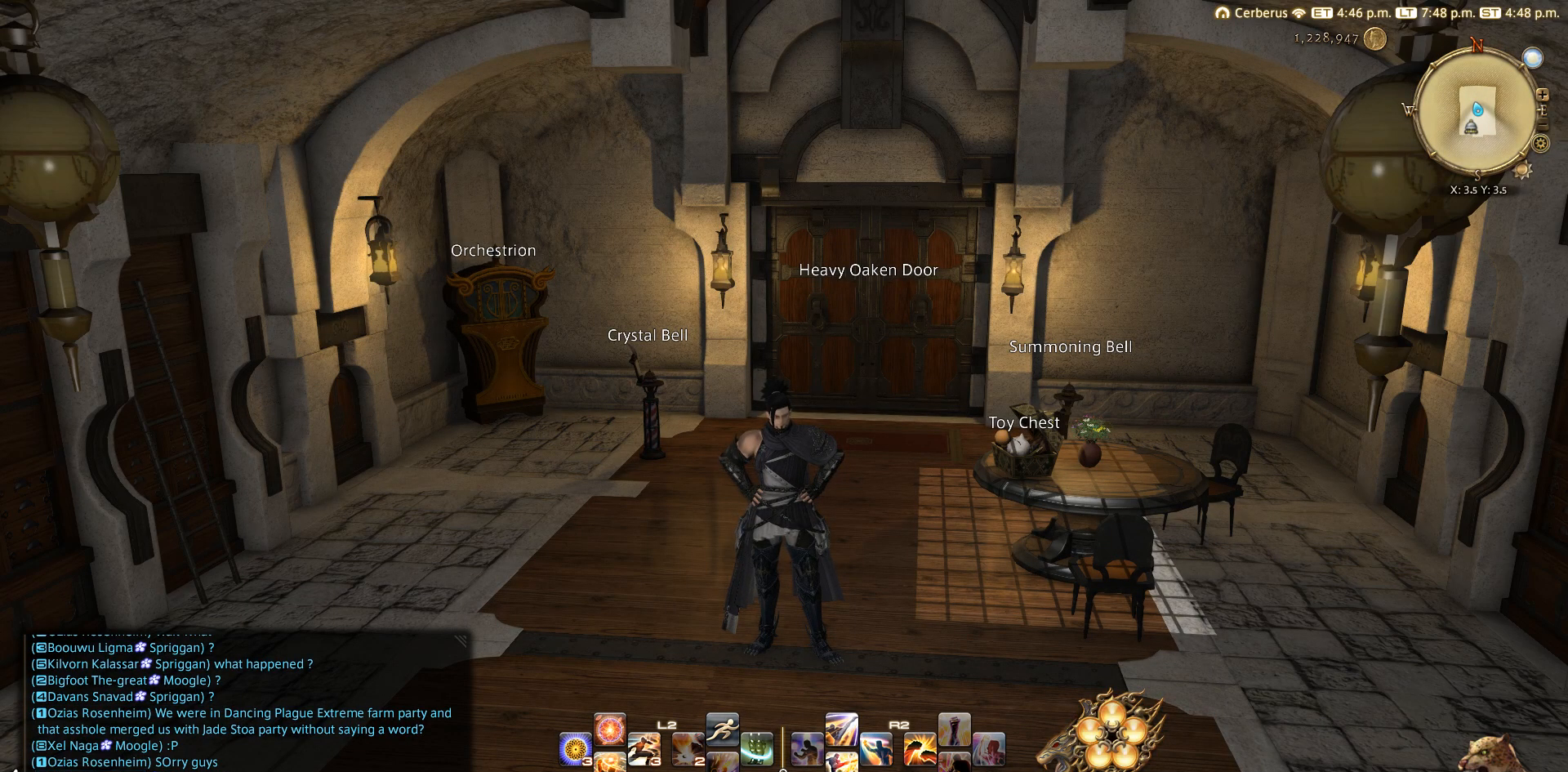
{"buttons": [], "left_stick": "center", "right_stick": "center", "events": [[133, "DPAD_UP", "up"], [317, "DPAD_UP", "down"], [417, "DPAD_UP", "up"]]}